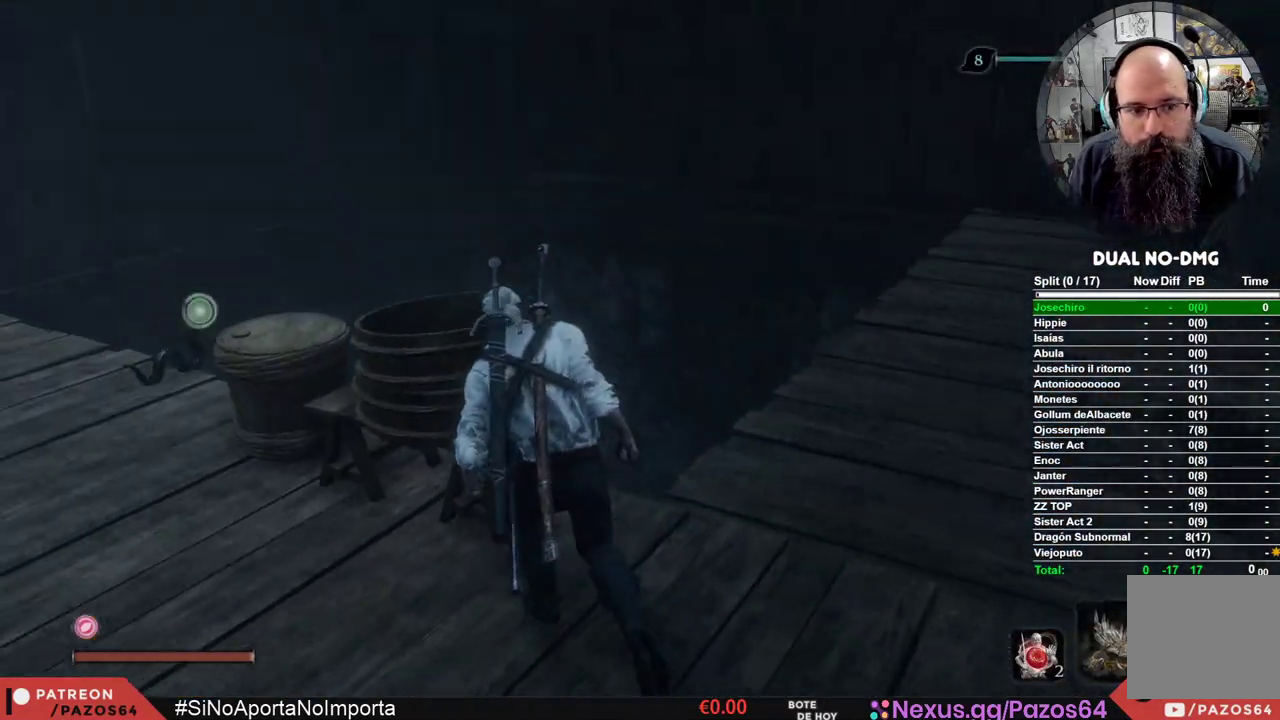
Gameplay with a controller (Xbox layout); each line is a JSON object with the inputs held at the frame after it. "events" lists button and stick changes between this image and that frame as [ms after this image, input, new state], when the widget could be followed in between.
{"buttons": [], "left_stick": "up", "right_stick": "down", "events": [[33, "left_stick", "up"], [433, "right_stick", "down"]]}
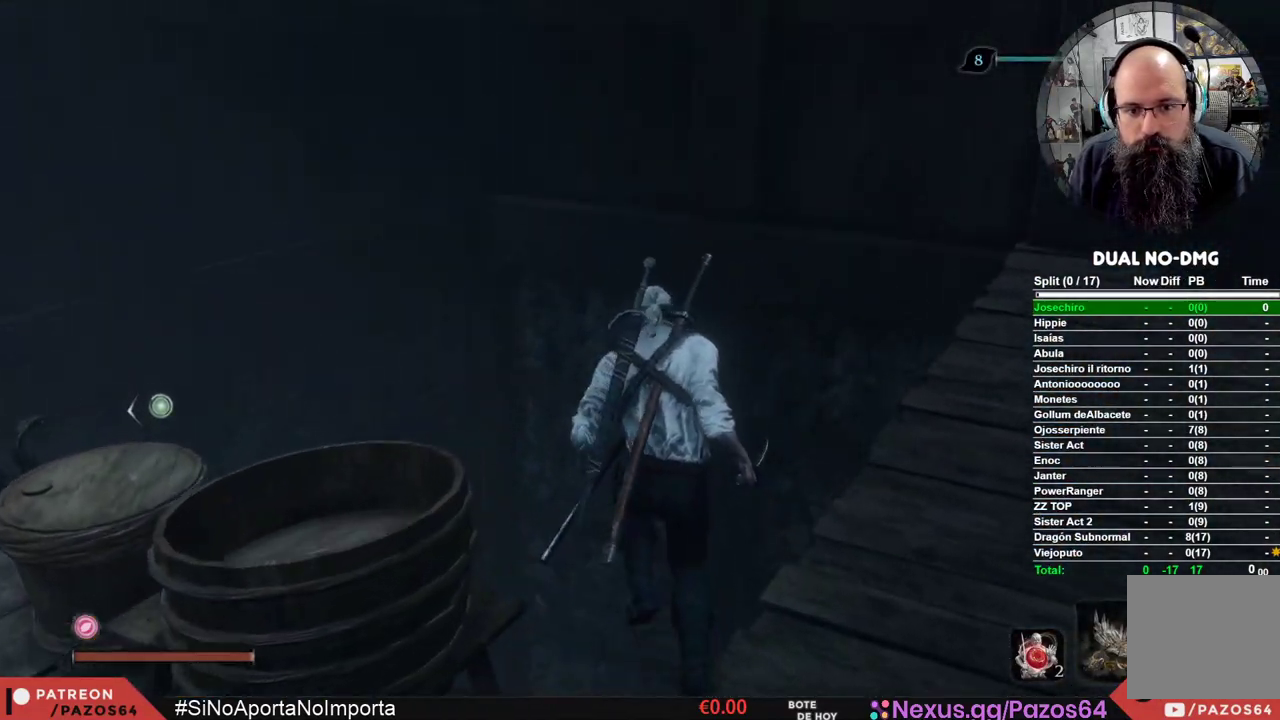
{"buttons": [], "left_stick": "up", "right_stick": "center", "events": [[500, "right_stick", "center"]]}
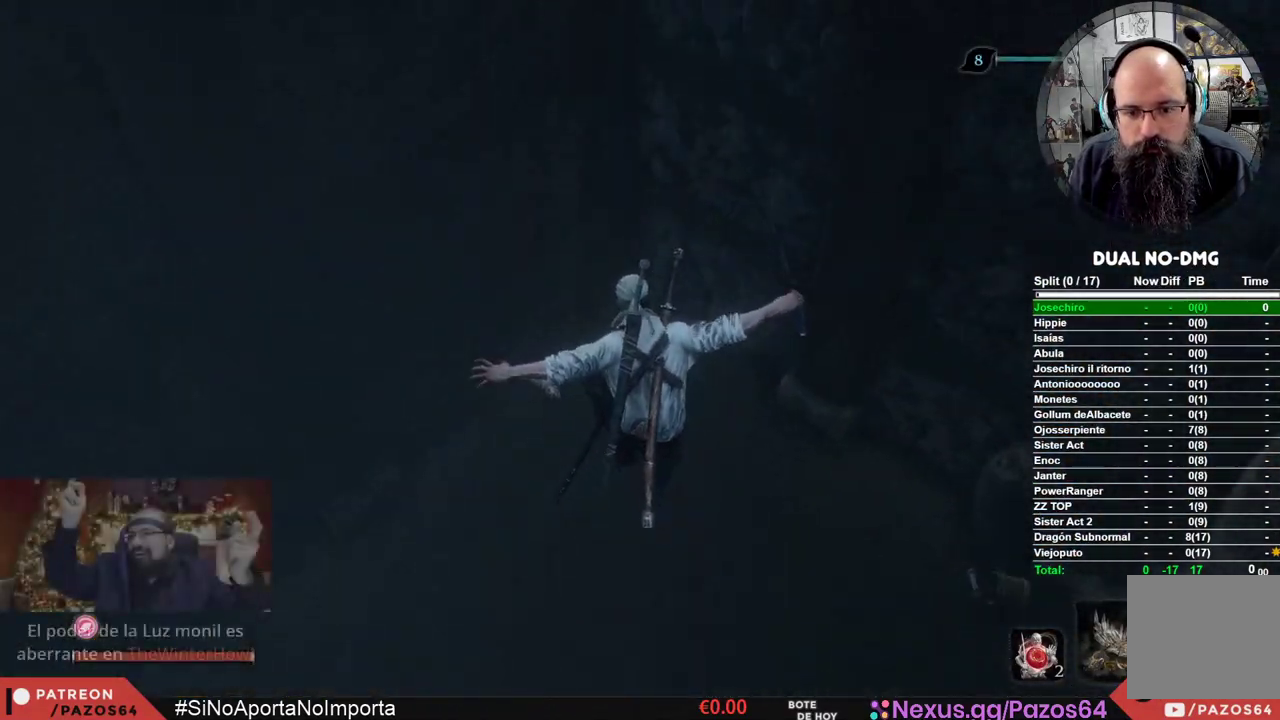
{"buttons": [], "left_stick": "left", "right_stick": "left", "events": [[167, "right_stick", "left"], [250, "left_stick", "up-left"], [400, "left_stick", "left"]]}
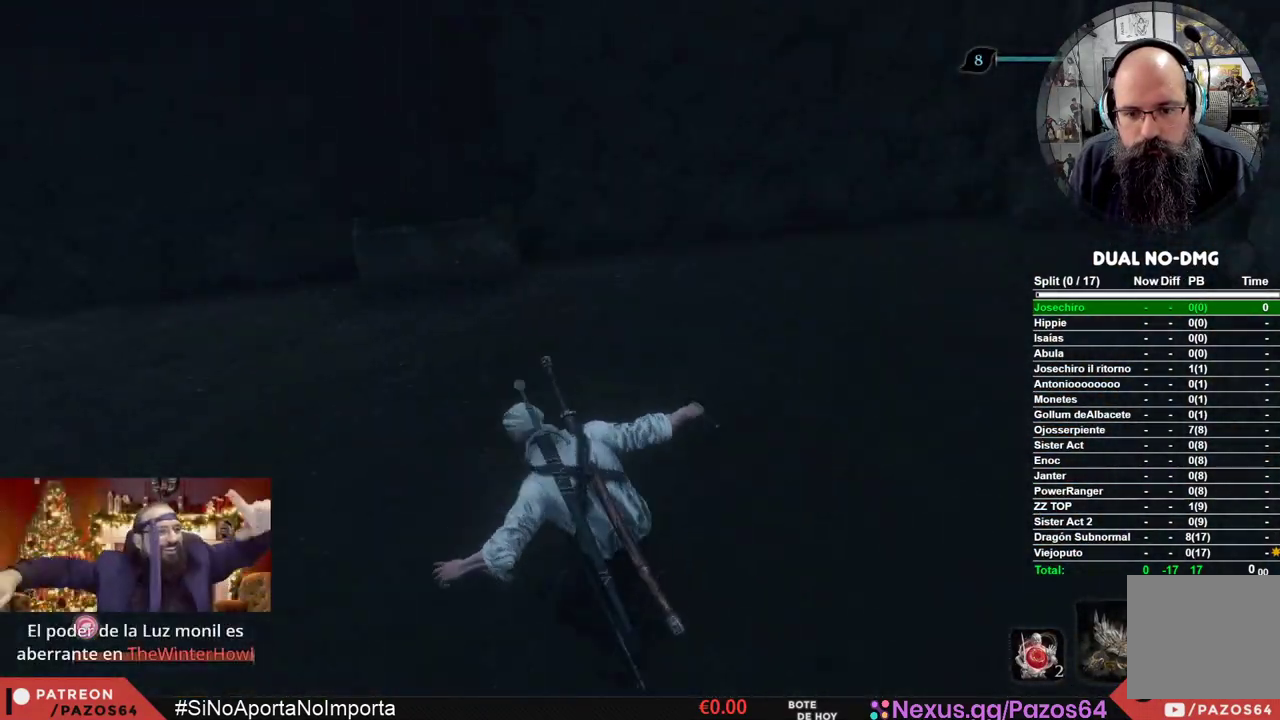
{"buttons": [], "left_stick": "up", "right_stick": "left", "events": [[50, "left_stick", "center"], [350, "left_stick", "up"]]}
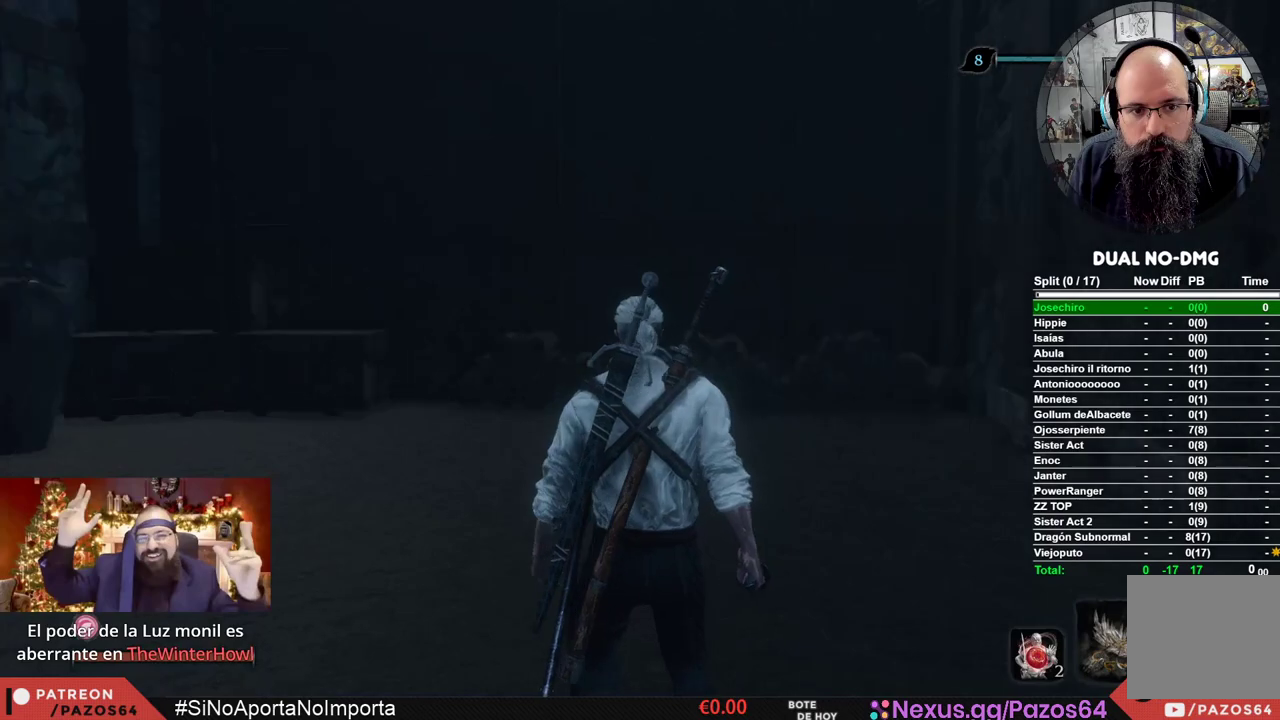
{"buttons": [], "left_stick": "up-left", "right_stick": "left", "events": [[33, "right_stick", "center"], [117, "right_stick", "left"], [233, "left_stick", "up-left"]]}
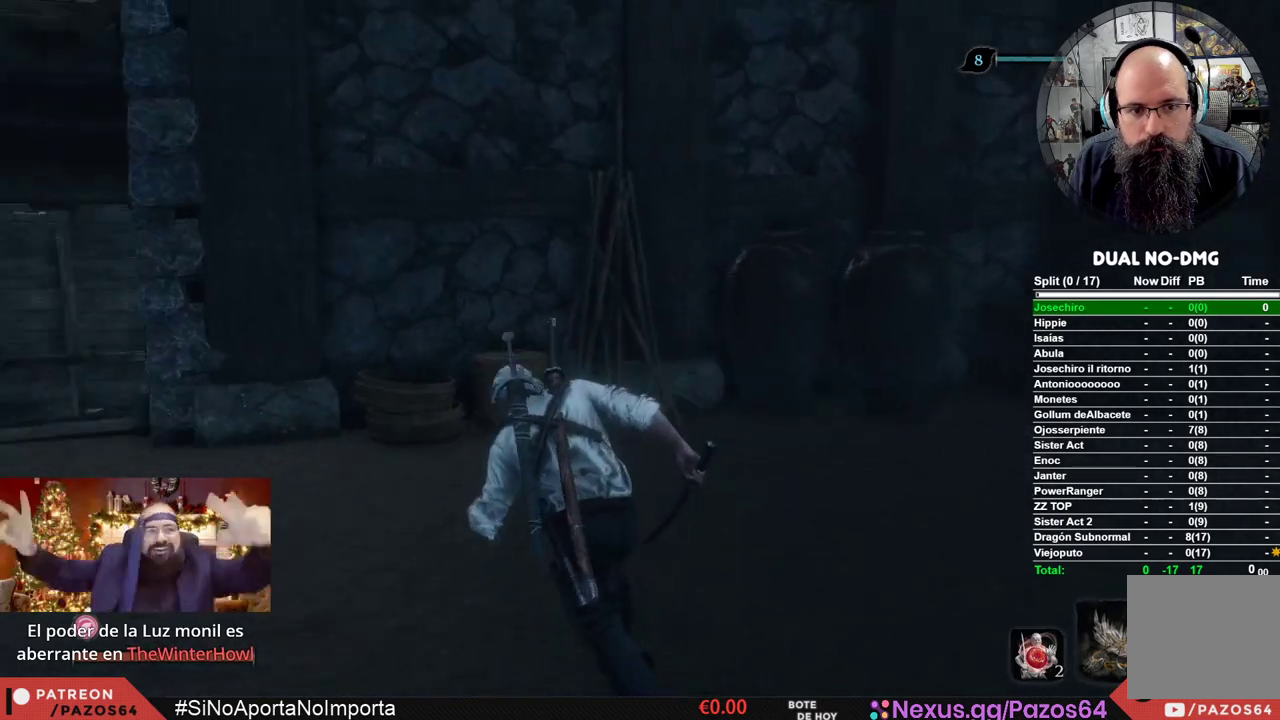
{"buttons": [], "left_stick": "up", "right_stick": "center", "events": [[300, "right_stick", "center"], [433, "left_stick", "up"]]}
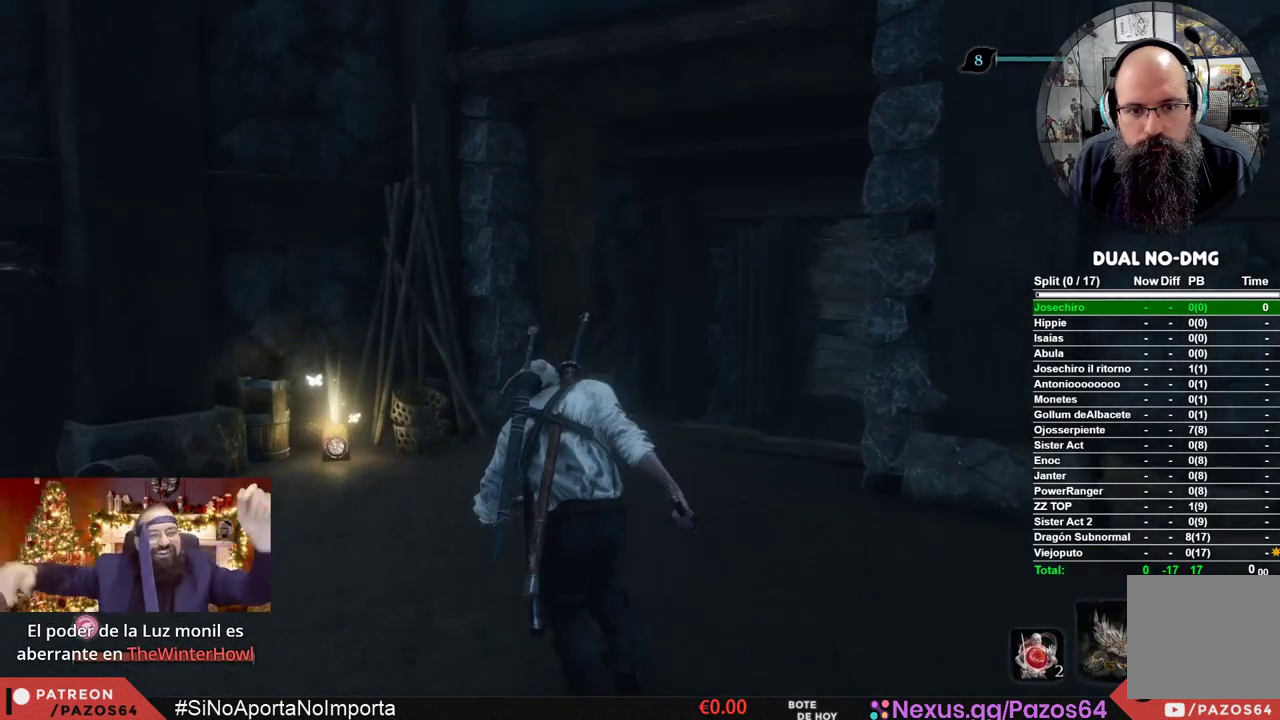
{"buttons": ["B"], "left_stick": "up", "right_stick": "center", "events": [[33, "B", "down"]]}
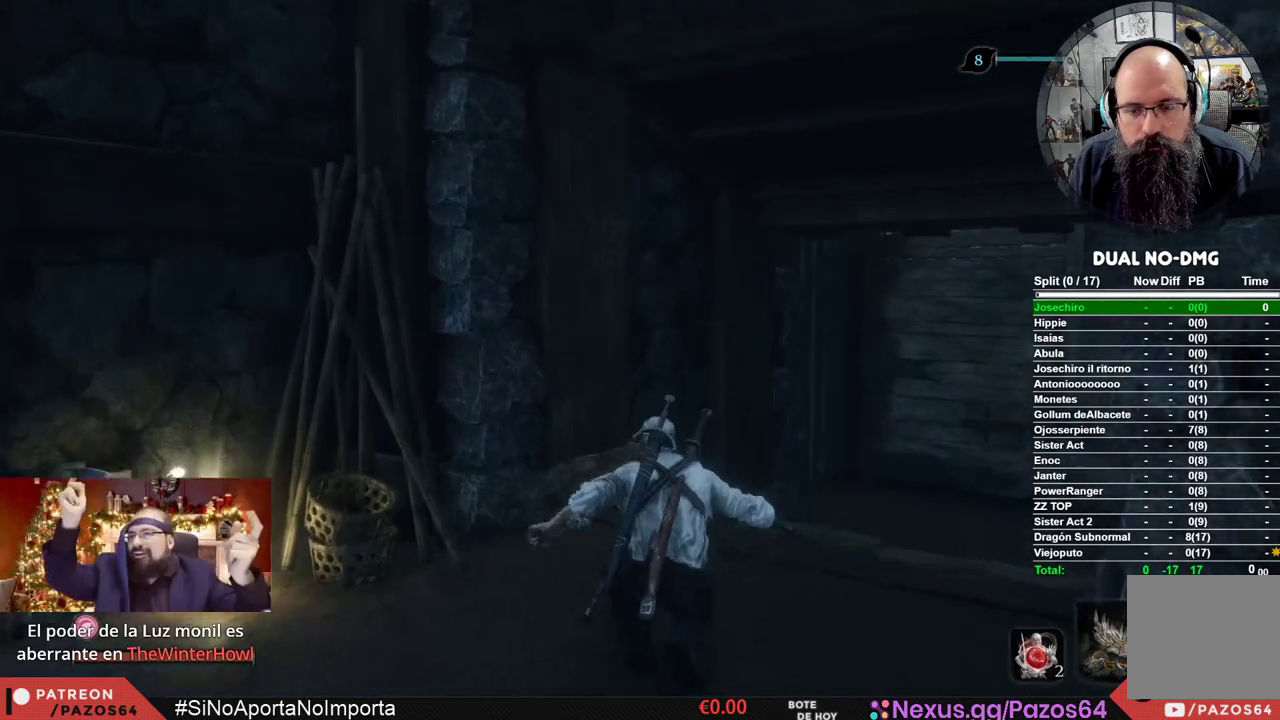
{"buttons": ["B"], "left_stick": "up", "right_stick": "center", "events": []}
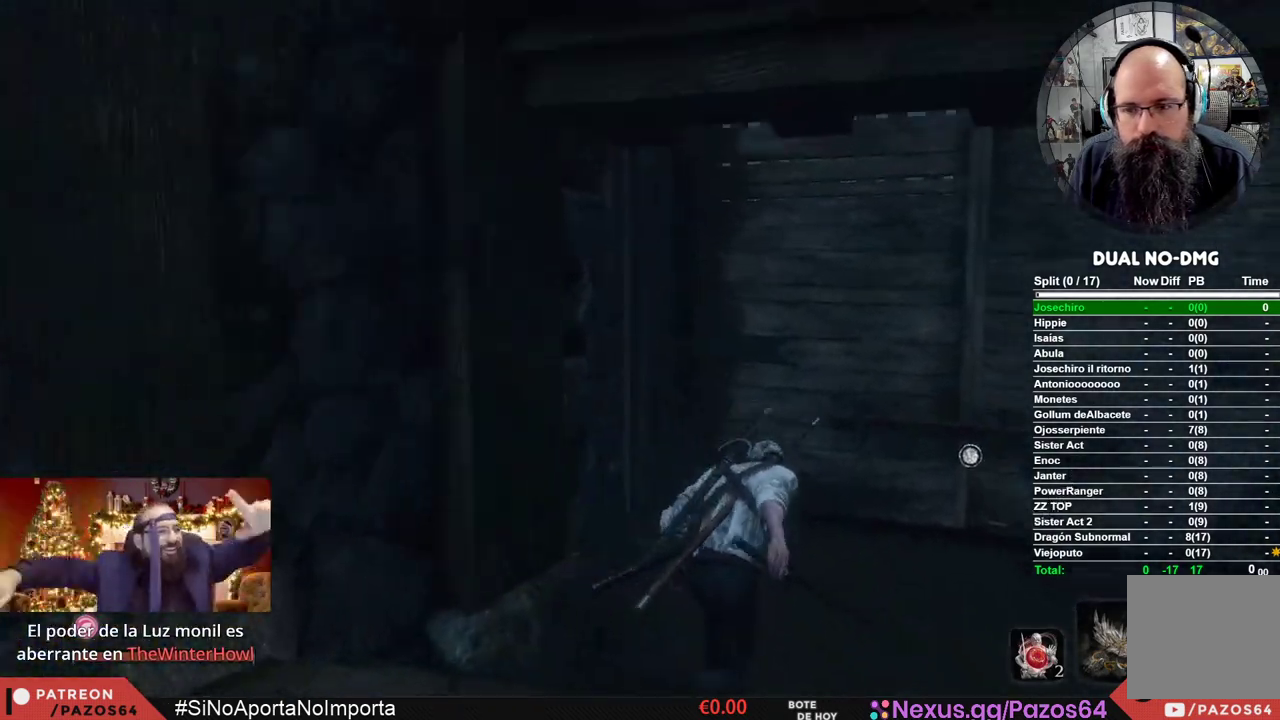
{"buttons": [], "left_stick": "up", "right_stick": "center", "events": [[467, "B", "up"]]}
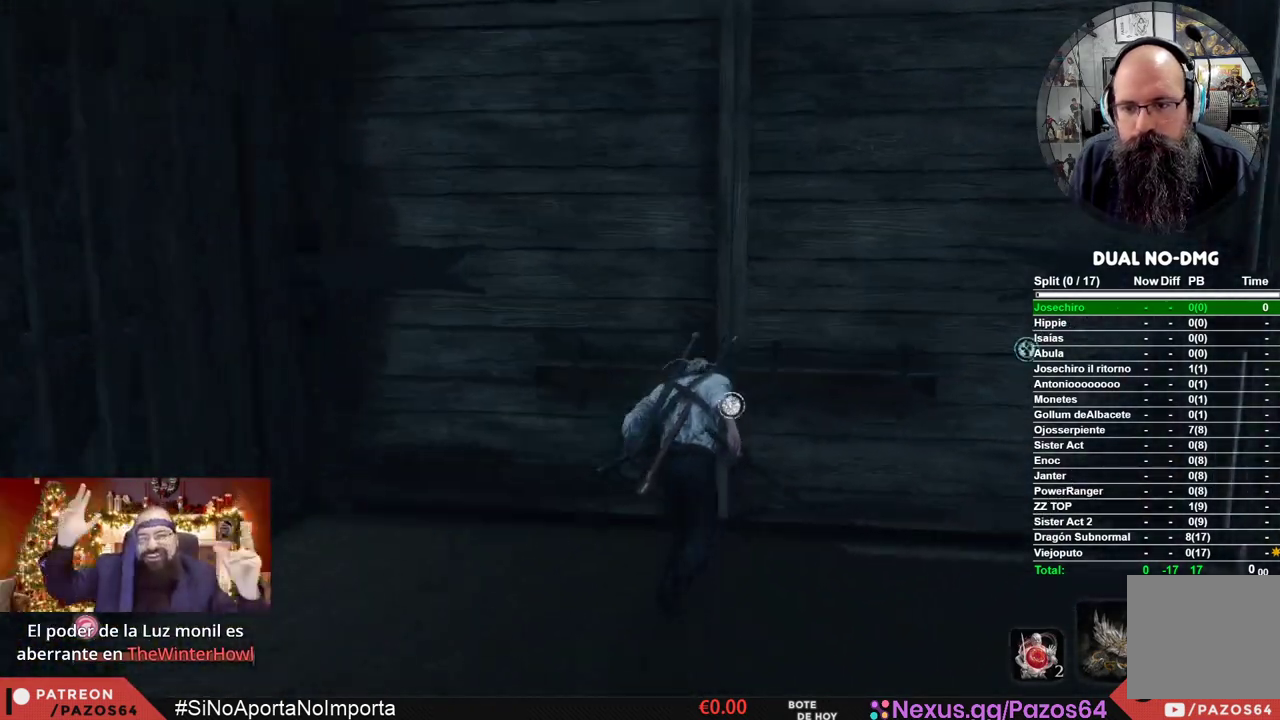
{"buttons": [], "left_stick": "up", "right_stick": "center", "events": [[100, "X", "down"], [267, "X", "up"]]}
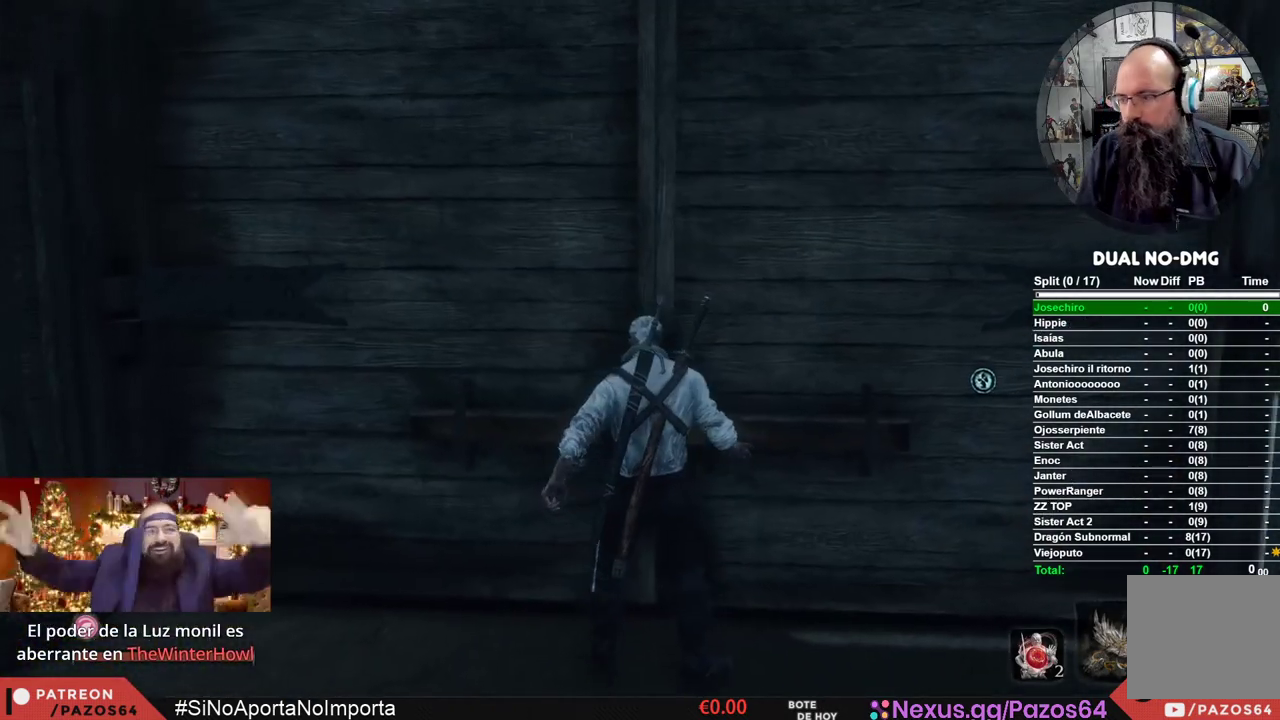
{"buttons": [], "left_stick": "center", "right_stick": "center", "events": [[17, "left_stick", "center"]]}
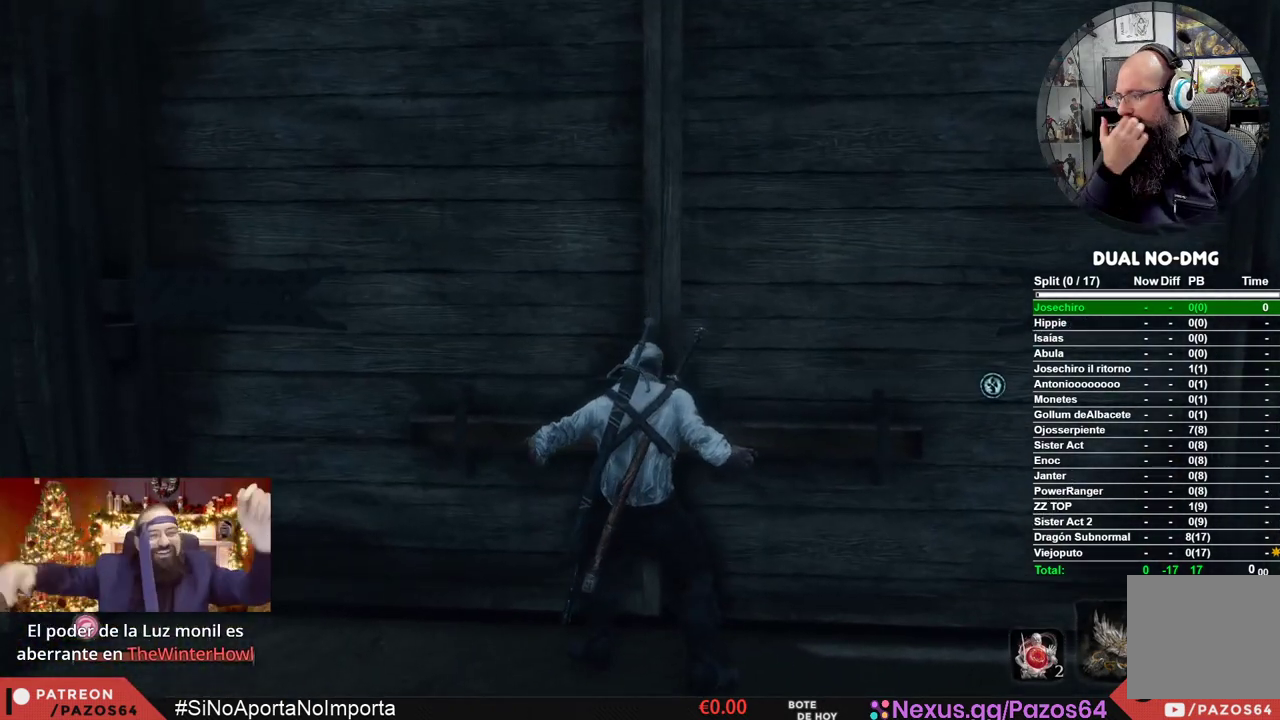
{"buttons": [], "left_stick": "center", "right_stick": "center", "events": []}
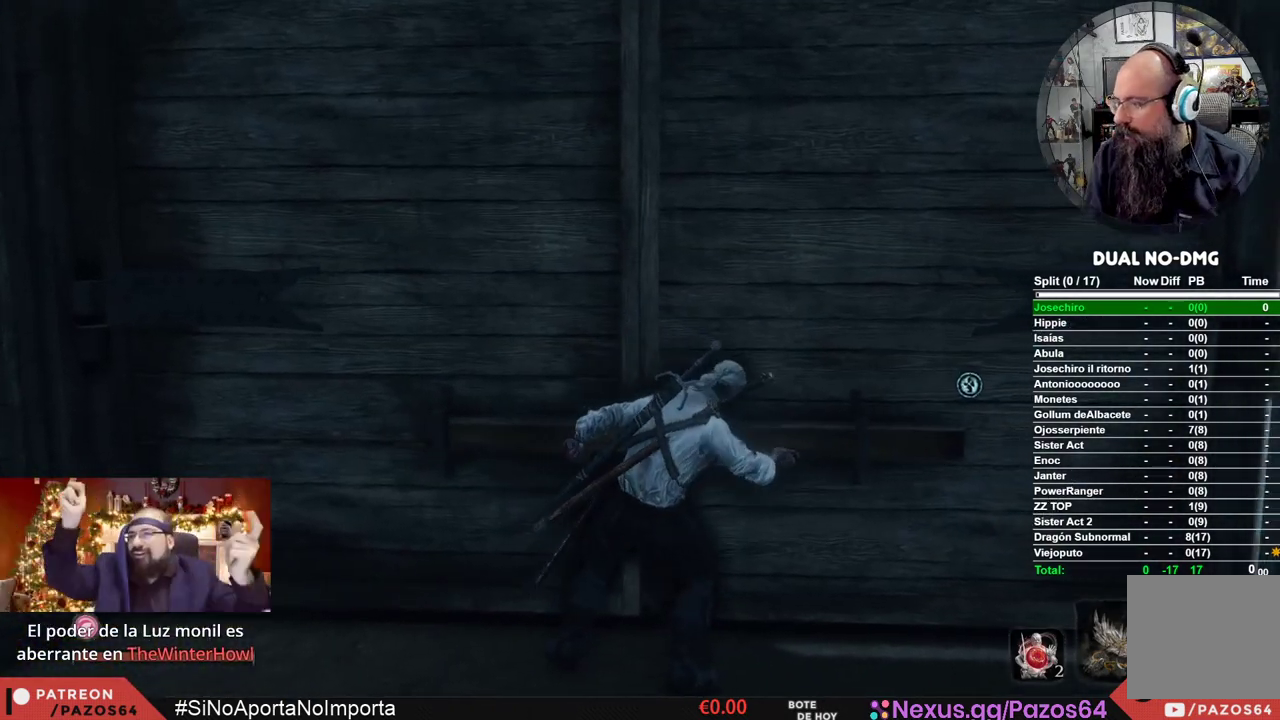
{"buttons": [], "left_stick": "center", "right_stick": "center", "events": []}
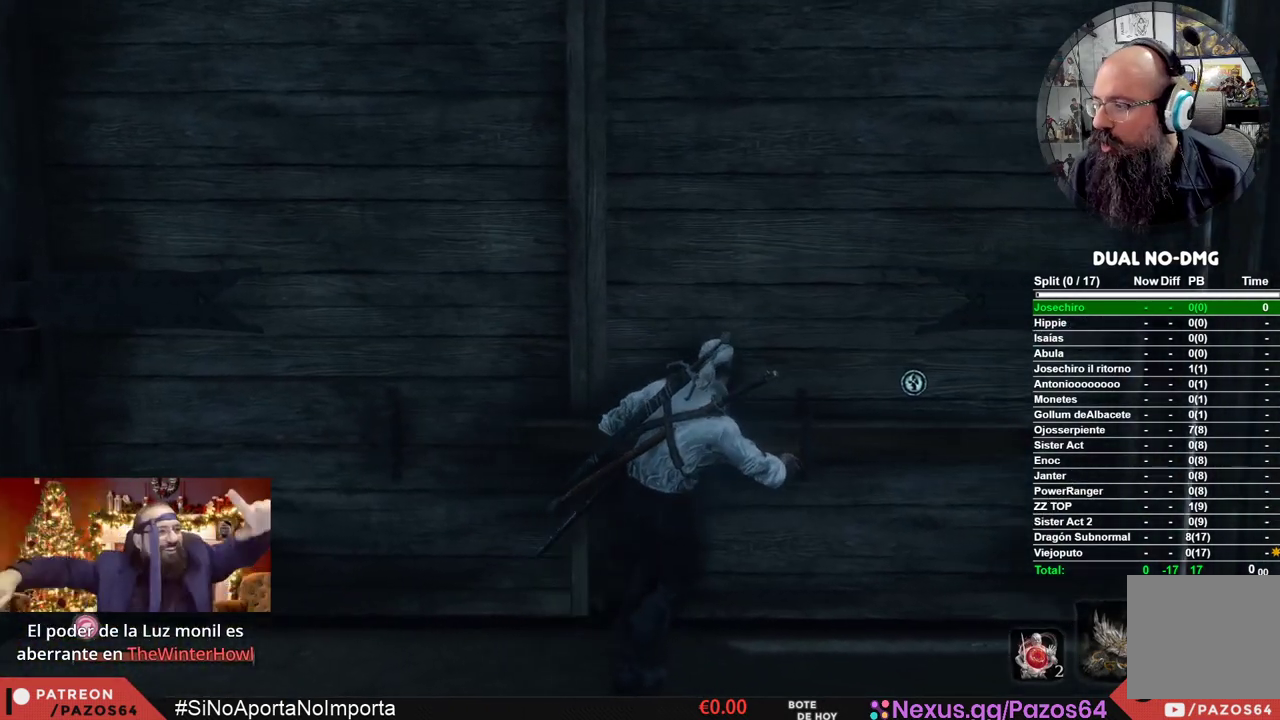
{"buttons": [], "left_stick": "center", "right_stick": "center", "events": []}
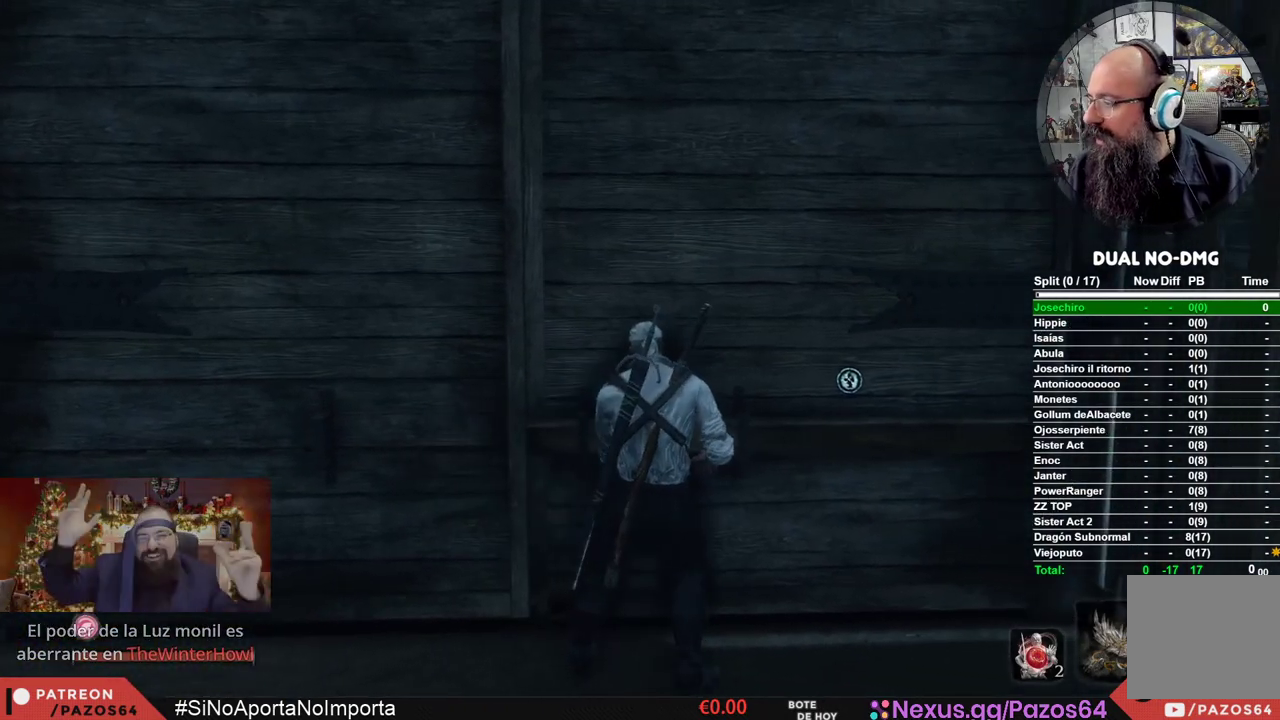
{"buttons": [], "left_stick": "center", "right_stick": "center", "events": []}
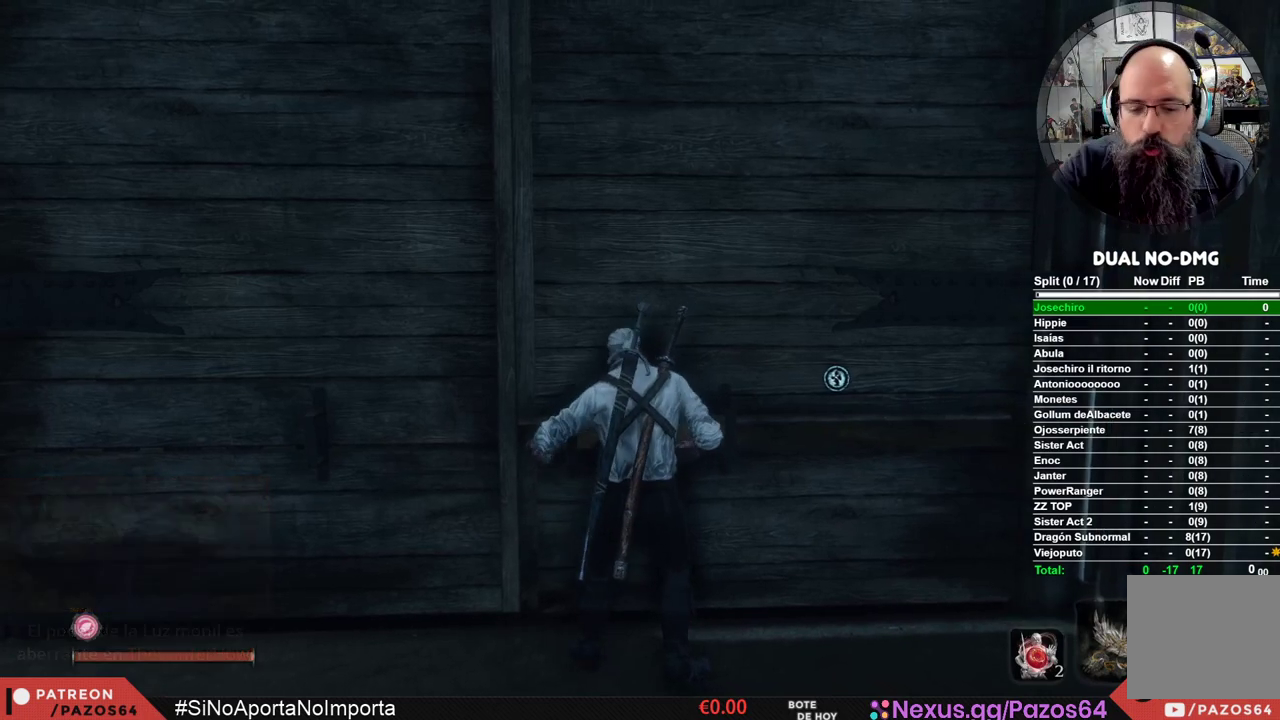
{"buttons": [], "left_stick": "center", "right_stick": "center", "events": []}
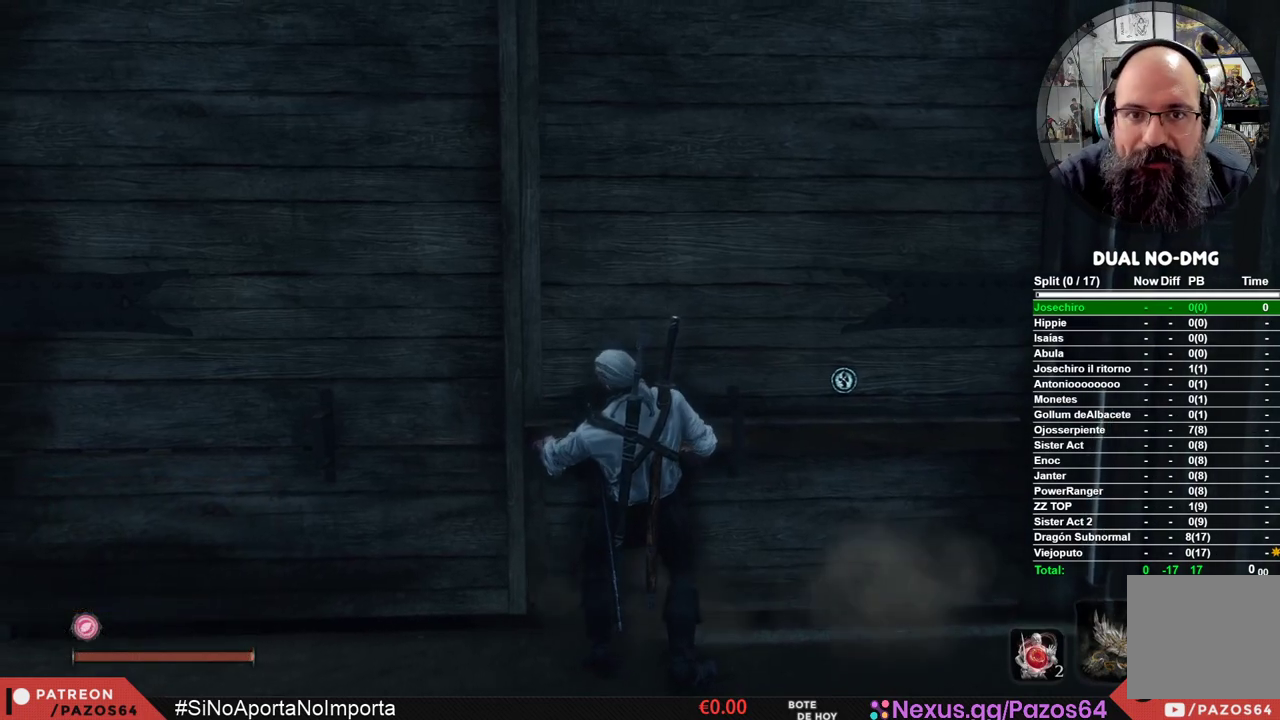
{"buttons": [], "left_stick": "center", "right_stick": "center", "events": []}
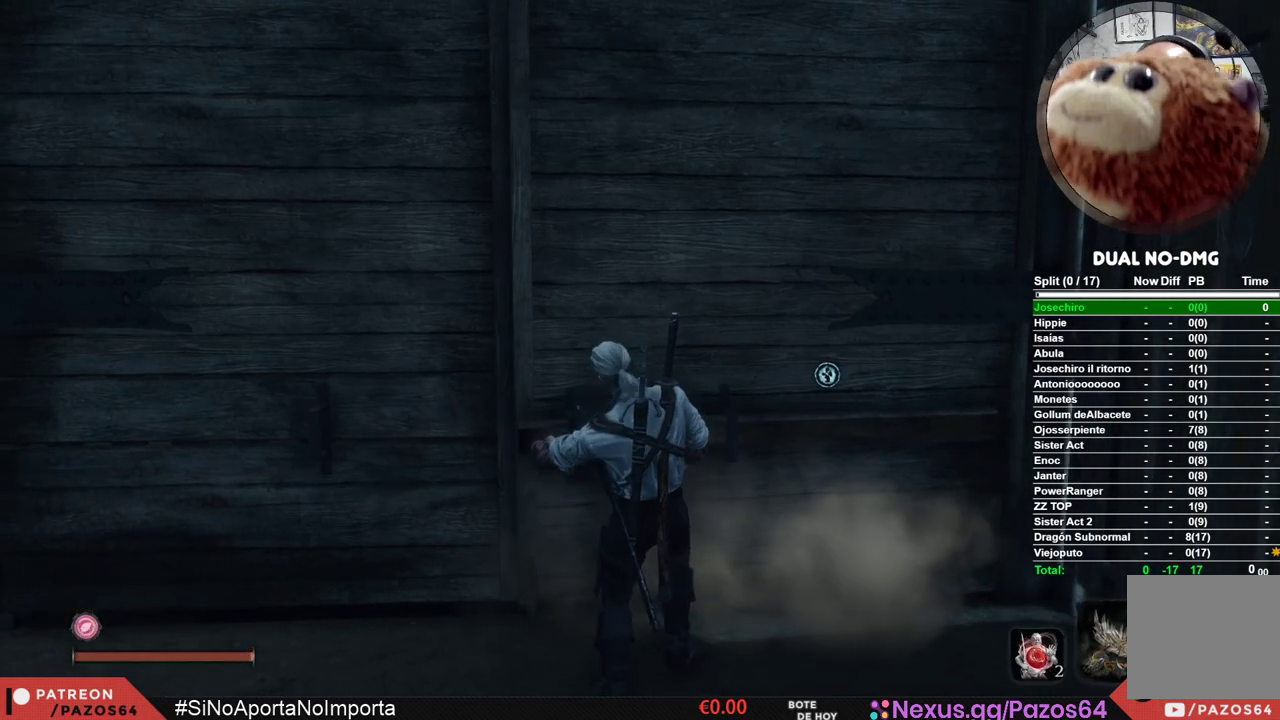
{"buttons": [], "left_stick": "center", "right_stick": "center", "events": []}
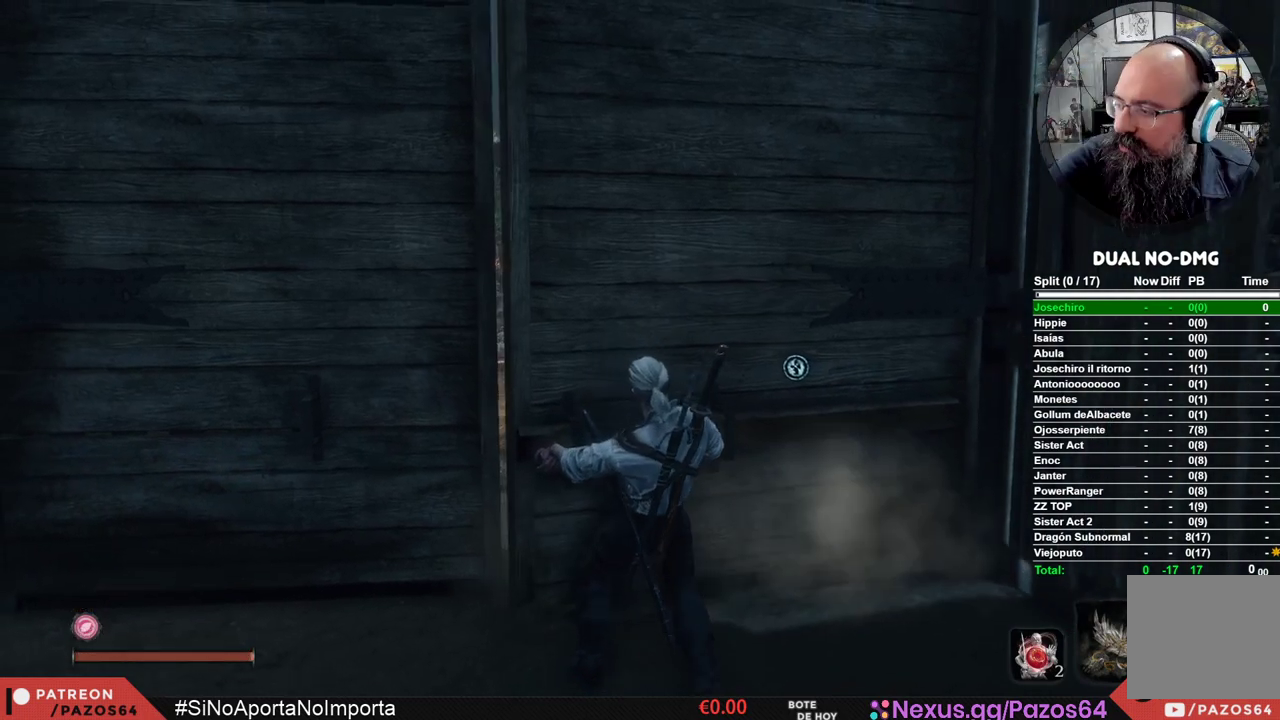
{"buttons": [], "left_stick": "center", "right_stick": "center", "events": []}
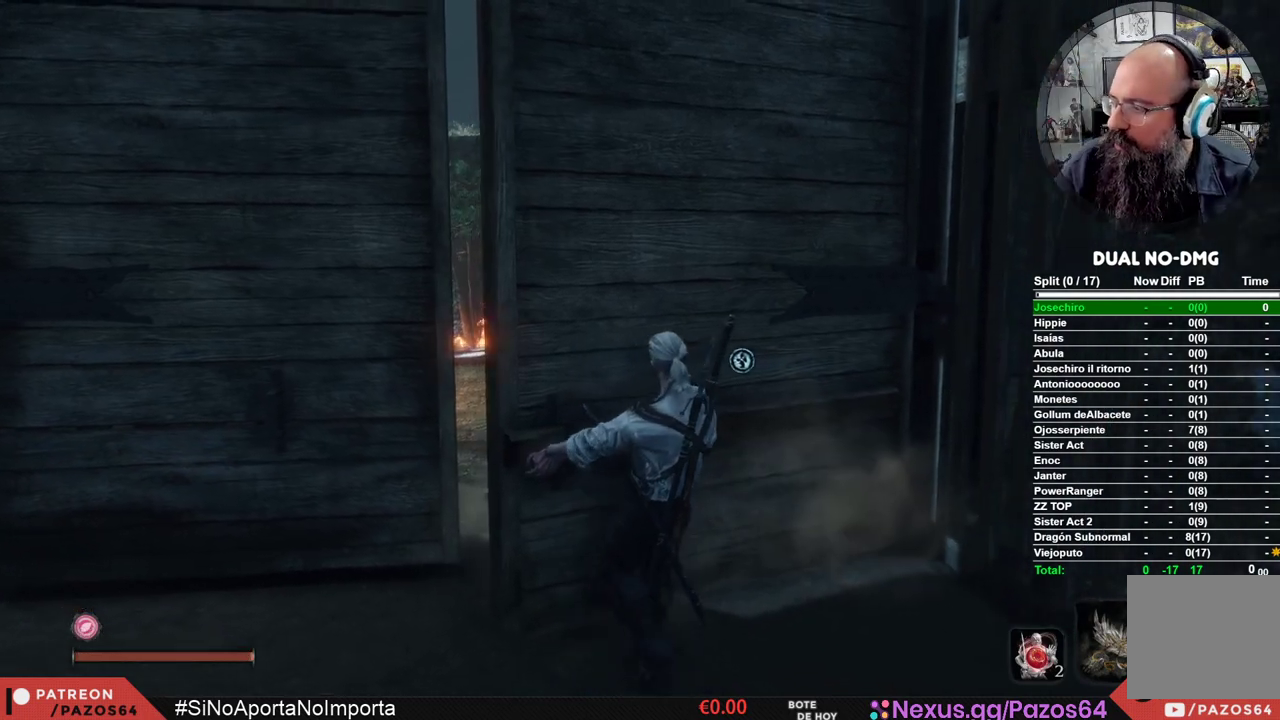
{"buttons": [], "left_stick": "center", "right_stick": "center", "events": []}
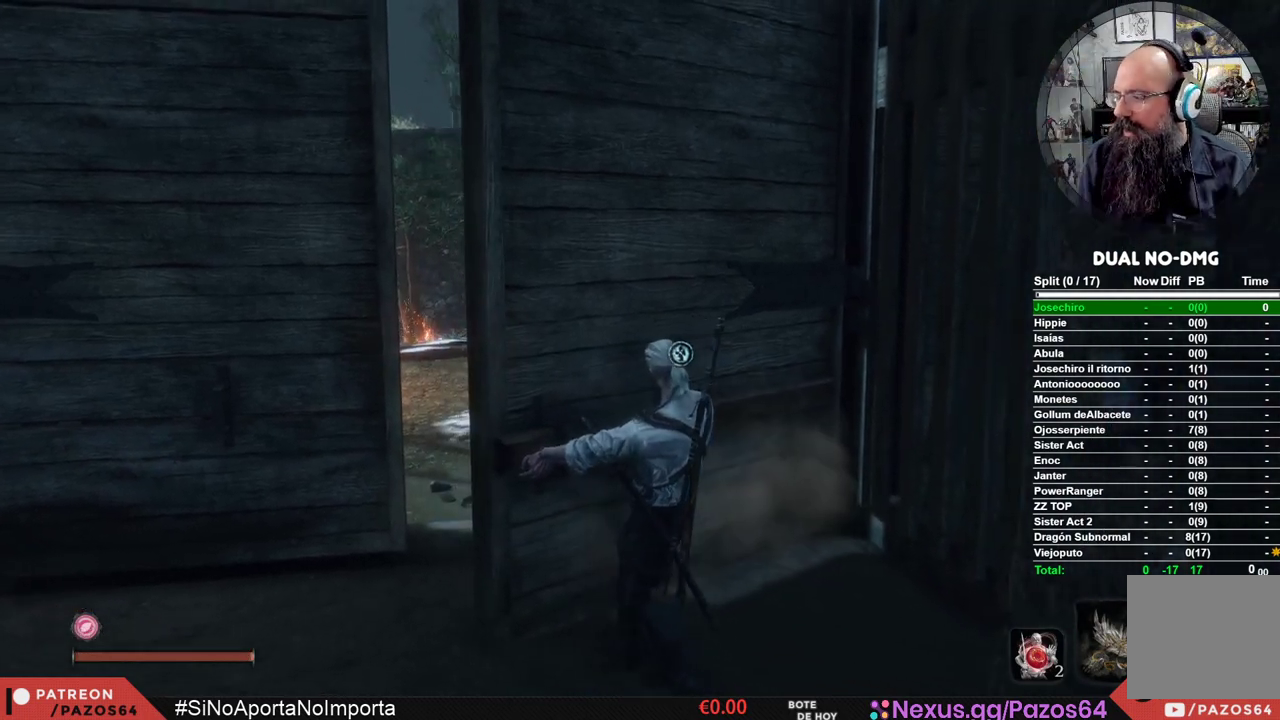
{"buttons": [], "left_stick": "center", "right_stick": "down-left", "events": [[383, "right_stick", "down-left"]]}
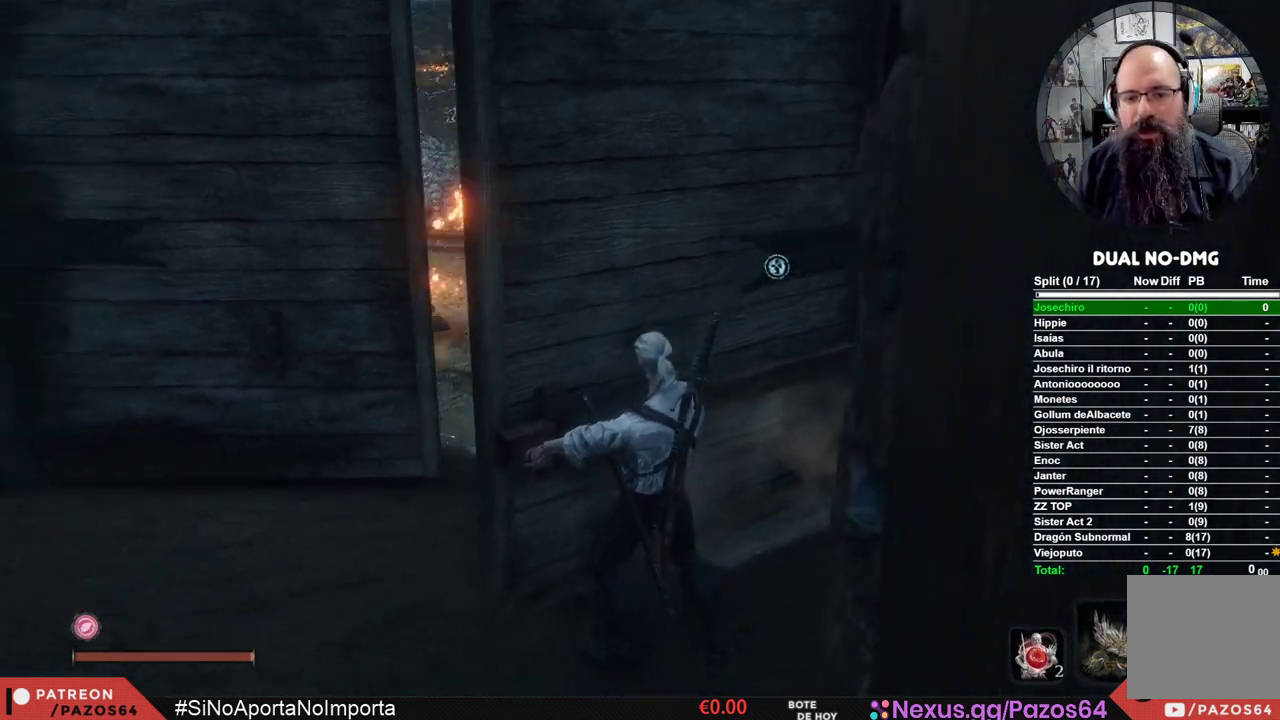
{"buttons": [], "left_stick": "center", "right_stick": "center", "events": [[33, "right_stick", "center"]]}
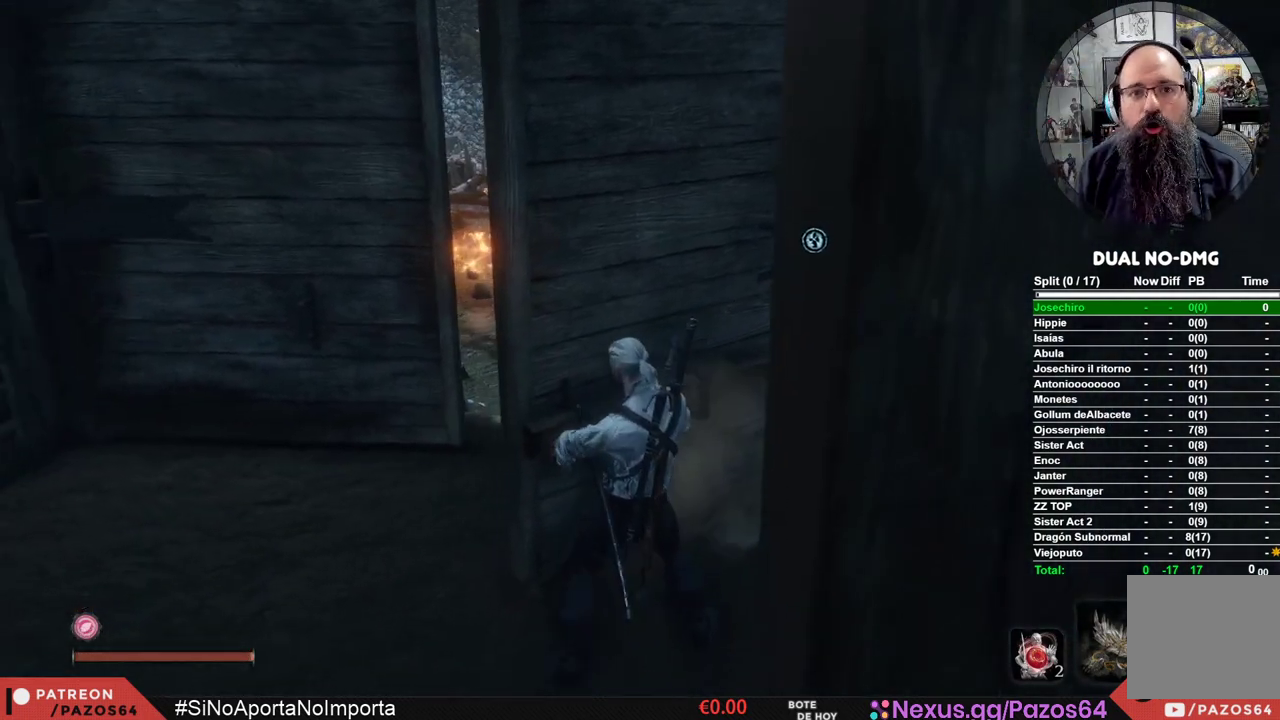
{"buttons": [], "left_stick": "center", "right_stick": "right", "events": [[317, "right_stick", "right"]]}
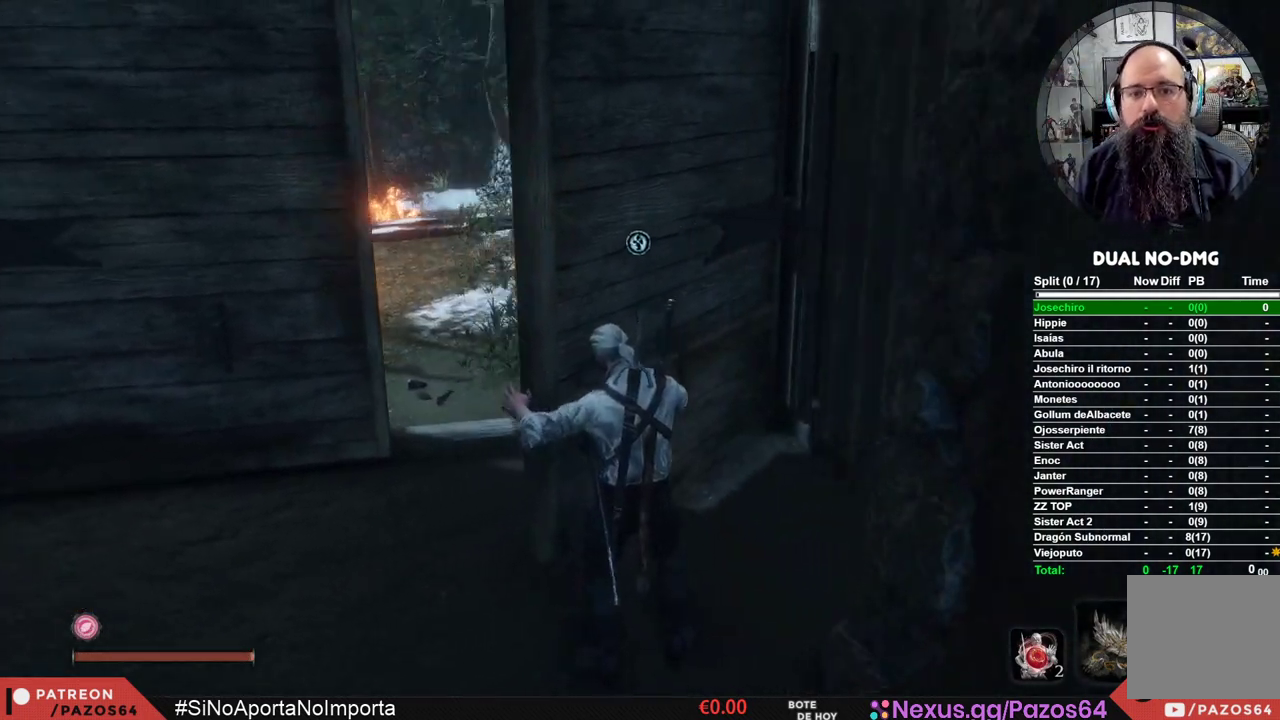
{"buttons": [], "left_stick": "up-left", "right_stick": "left", "events": [[33, "right_stick", "center"], [150, "left_stick", "up-left"], [417, "right_stick", "left"]]}
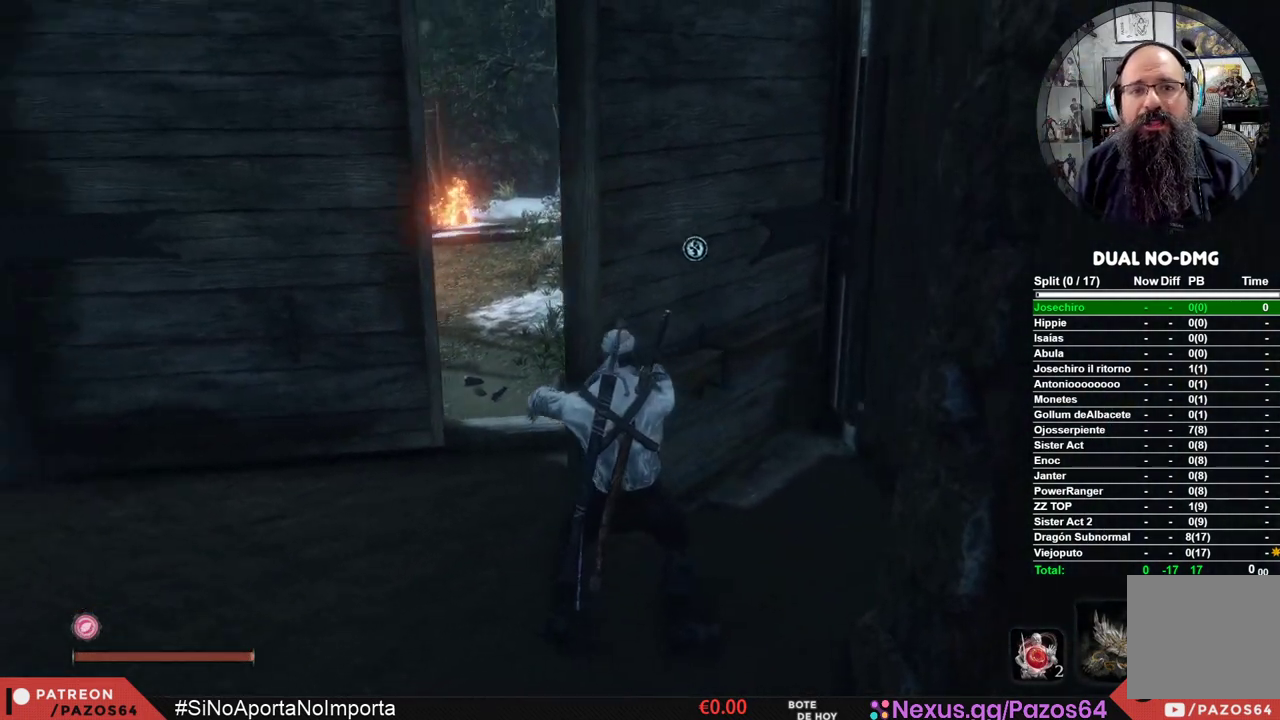
{"buttons": [], "left_stick": "up", "right_stick": "left", "events": [[50, "left_stick", "up"], [100, "right_stick", "center"], [483, "right_stick", "left"]]}
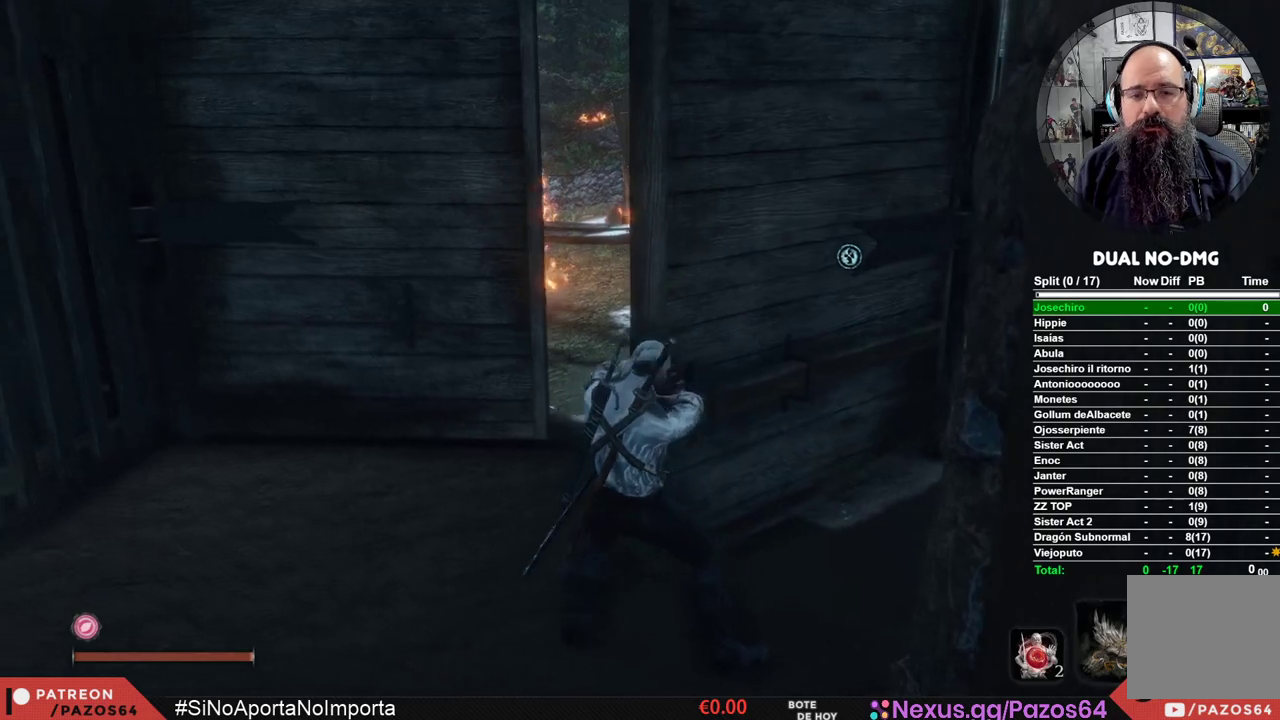
{"buttons": [], "left_stick": "up", "right_stick": "center", "events": [[150, "right_stick", "center"]]}
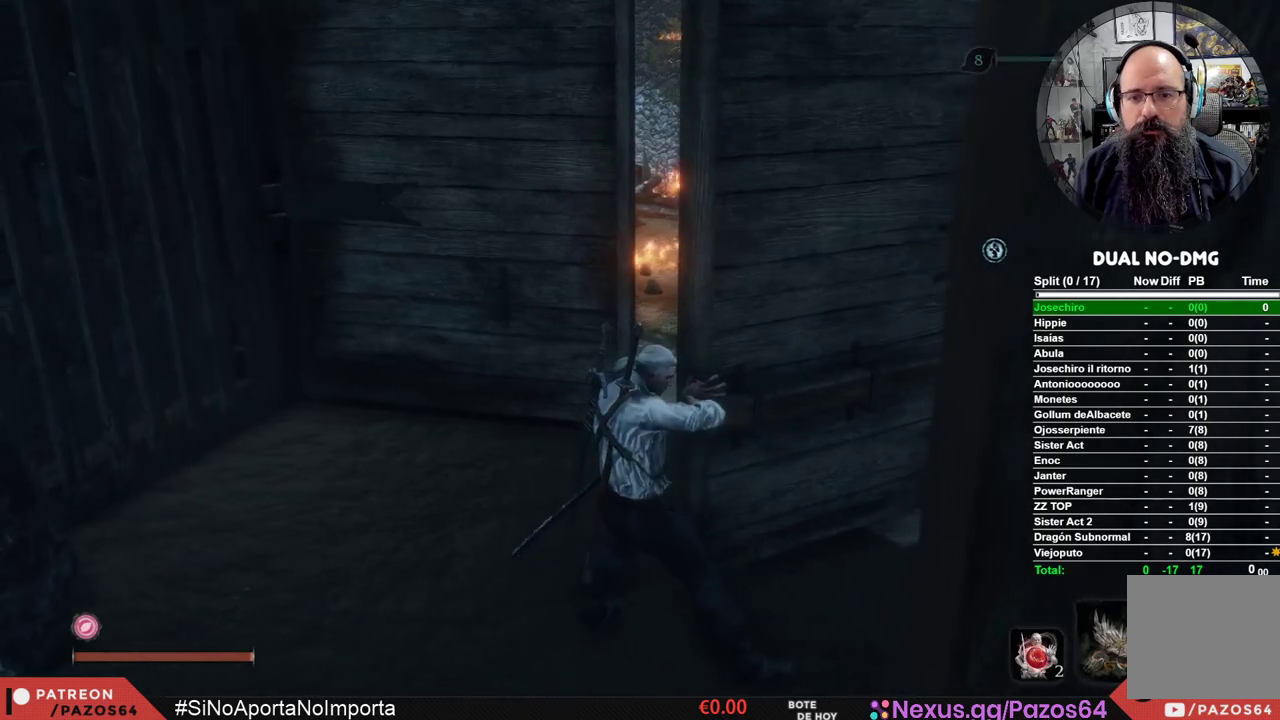
{"buttons": [], "left_stick": "up", "right_stick": "center", "events": []}
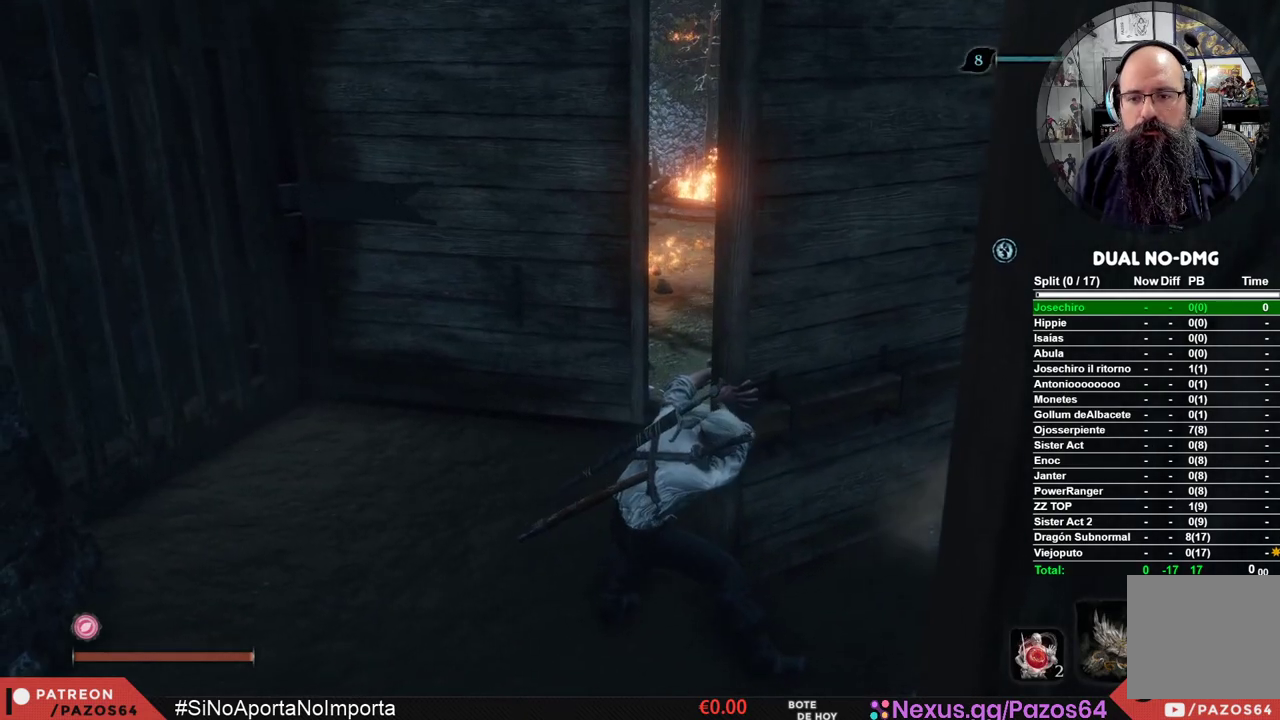
{"buttons": [], "left_stick": "up", "right_stick": "down-left", "events": [[500, "right_stick", "down-left"]]}
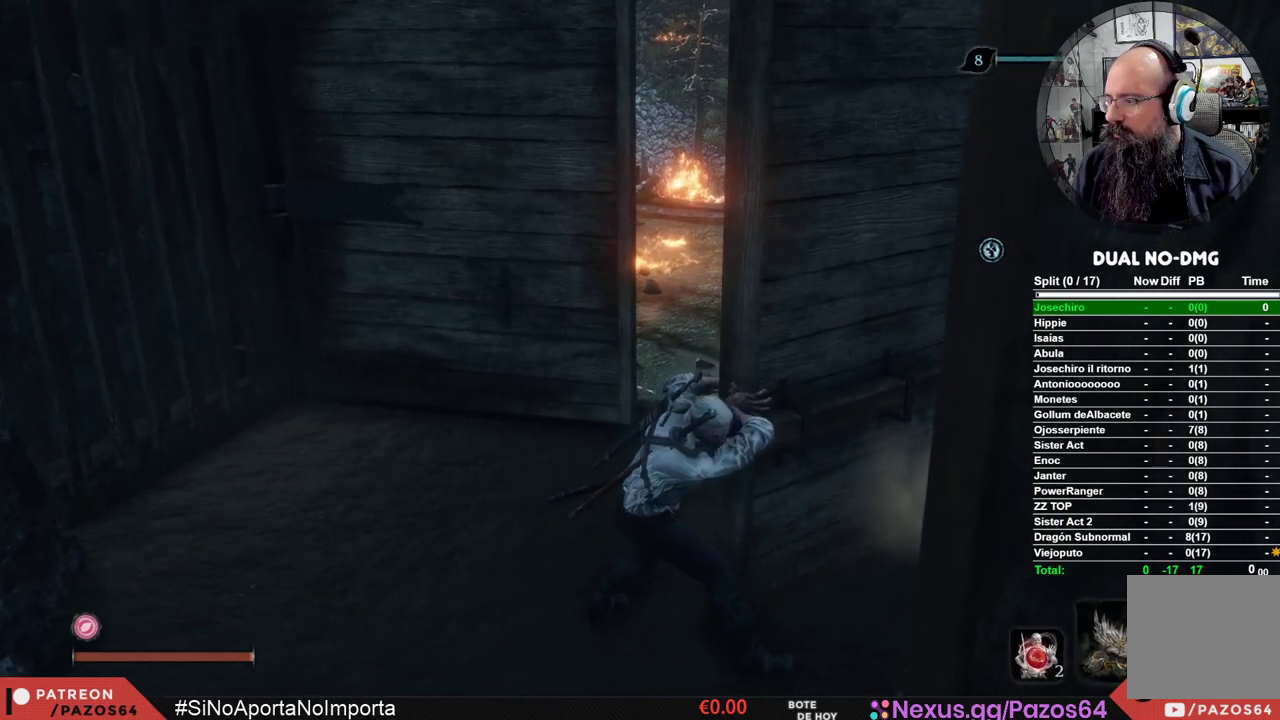
{"buttons": [], "left_stick": "up", "right_stick": "center", "events": [[133, "right_stick", "center"]]}
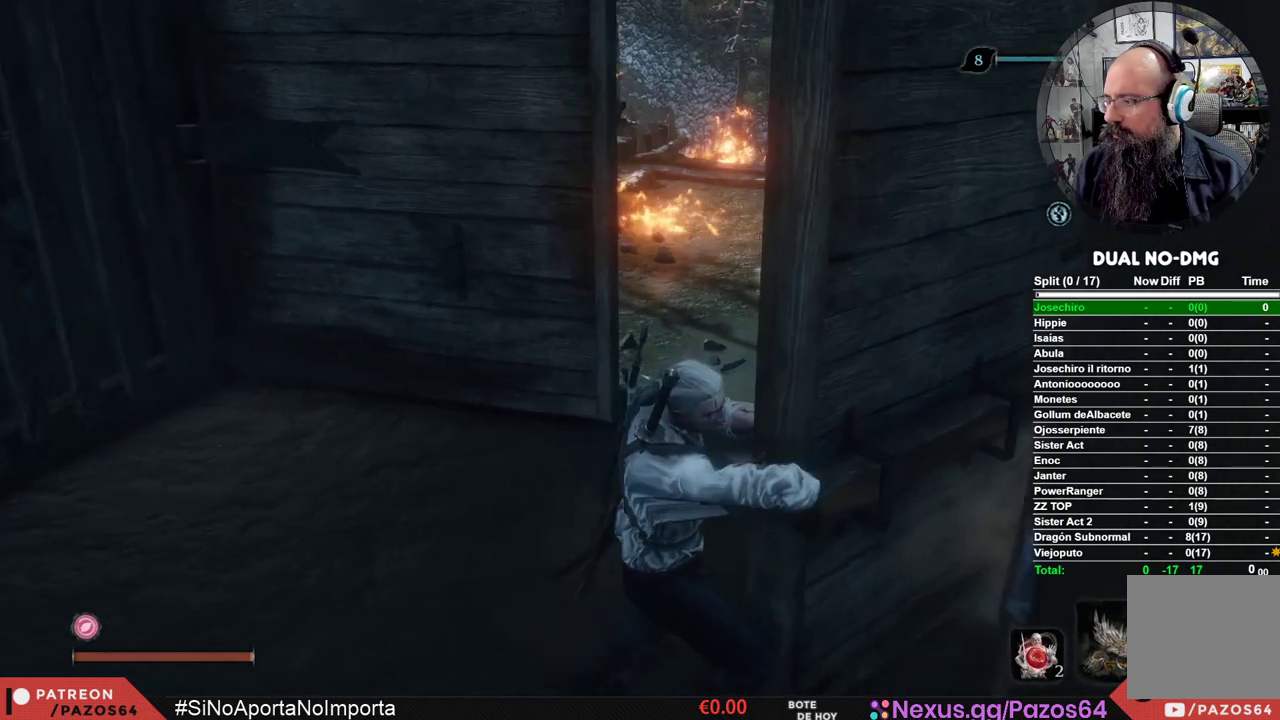
{"buttons": ["B"], "left_stick": "up", "right_stick": "center", "events": [[367, "B", "down"]]}
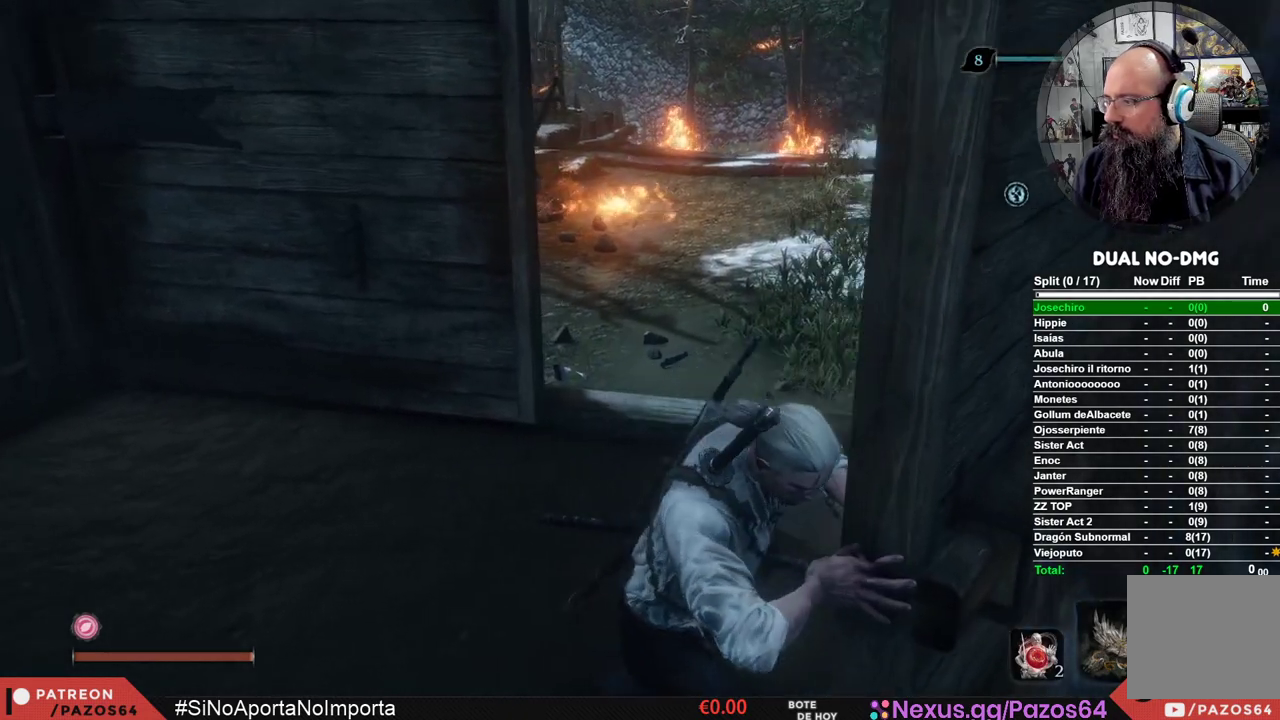
{"buttons": ["B"], "left_stick": "up", "right_stick": "center", "events": []}